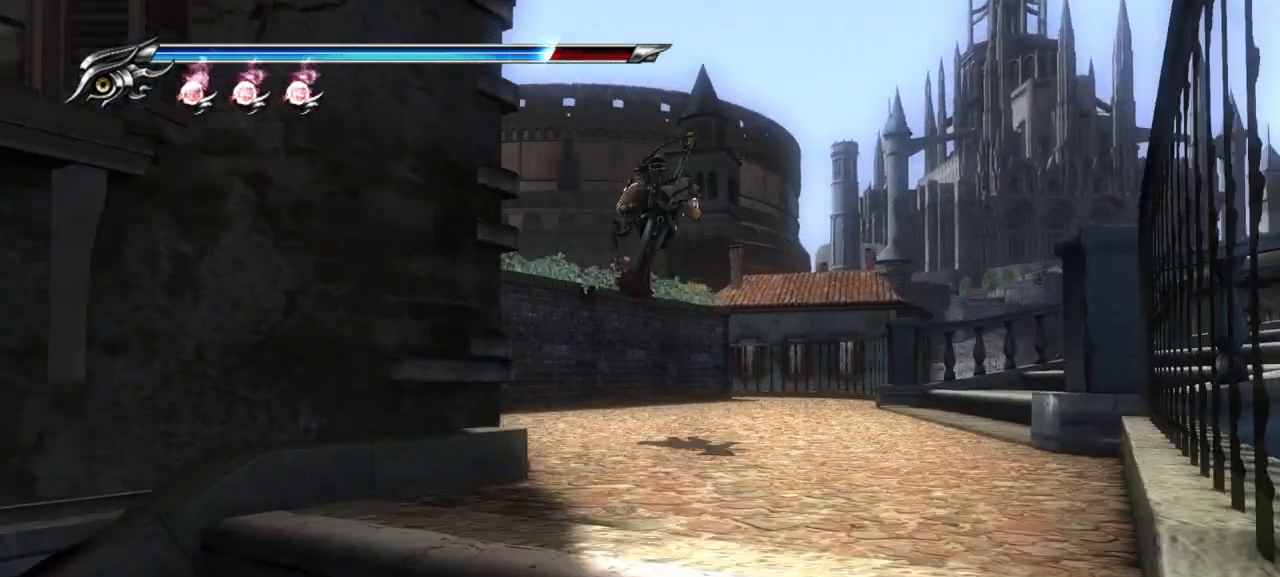
Gameplay with a controller (PlayStation layout); each line is a JSON object with the inputs held at the frame after it (dt_ms = milliseconds from this image to that frame). "events" lists button and stick changes between this image and that frame as [ms after this image, input, new state], when the widget could be followed in between.
{"dt_ms": 500, "buttons": [], "left_stick": "up", "right_stick": "down-left", "events": []}
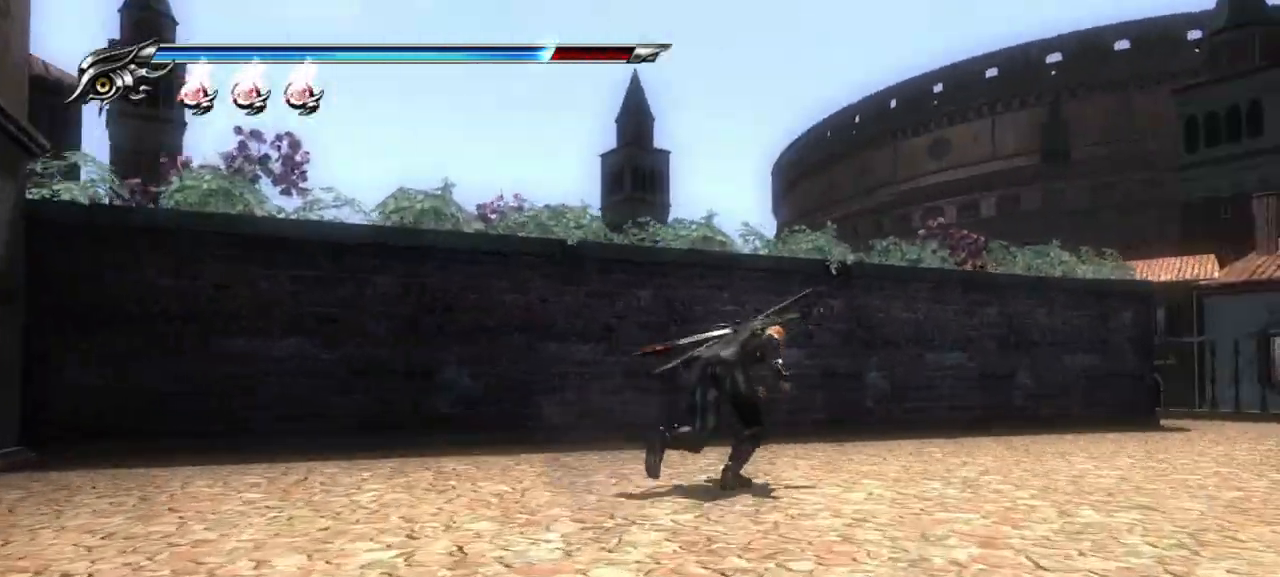
{"dt_ms": 1000, "buttons": [], "left_stick": "right", "right_stick": "center"}
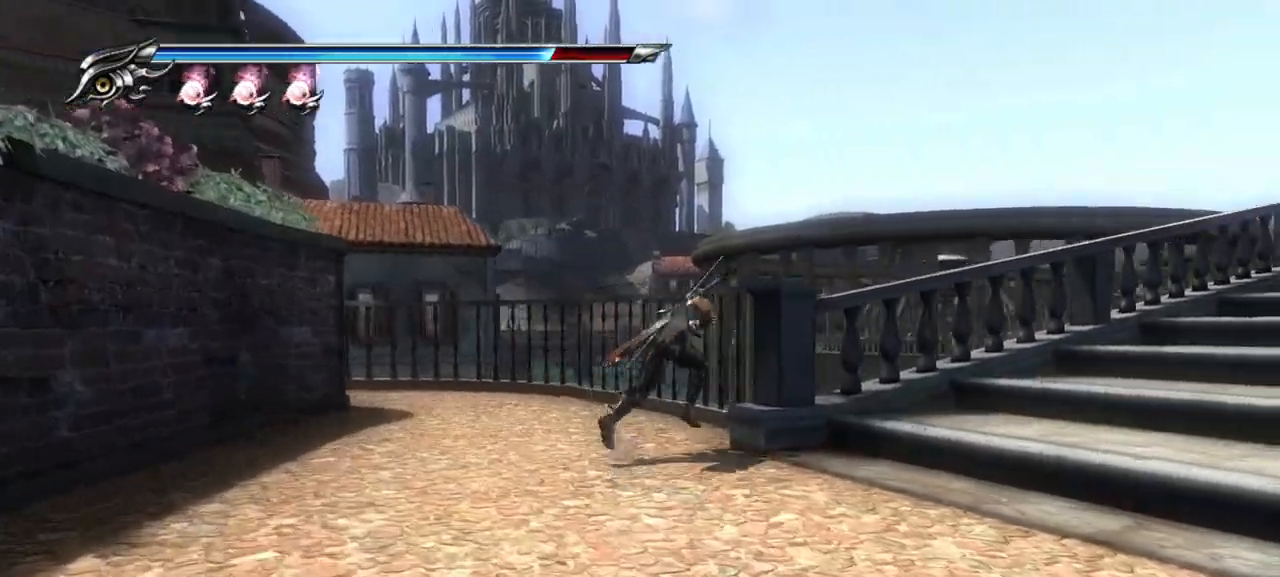
{"dt_ms": 500, "buttons": ["R1"], "left_stick": "center", "right_stick": "center", "events": [[100, "left_stick", "center"], [300, "R1", "down"]]}
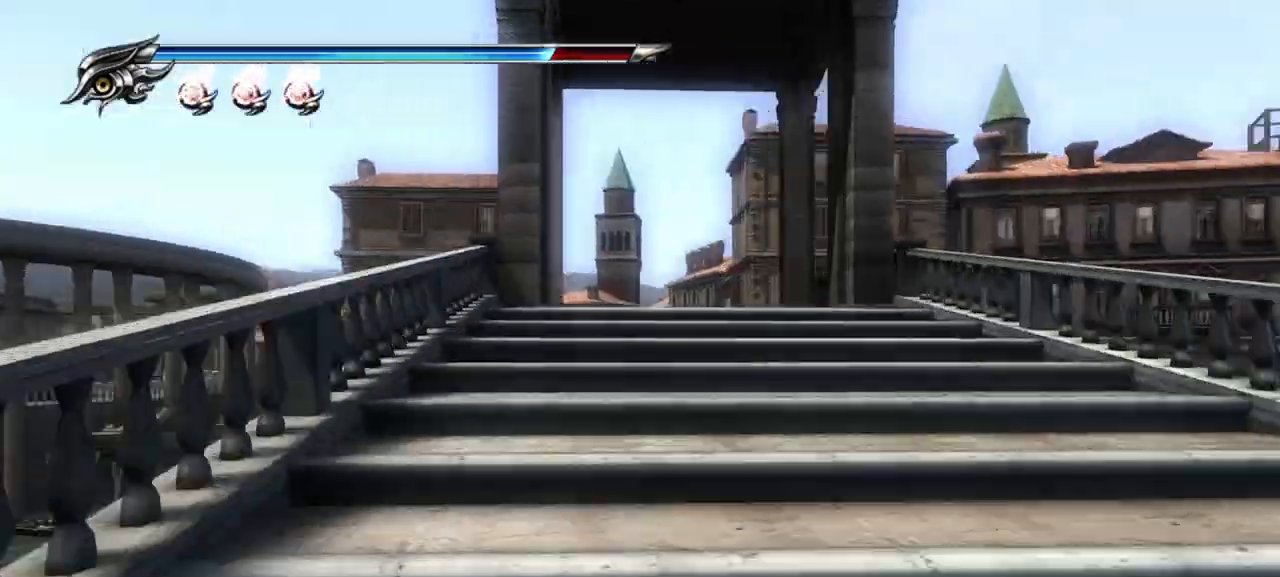
{"dt_ms": 500, "buttons": [], "left_stick": "right", "right_stick": "center", "events": [[283, "R1", "up"], [317, "left_stick", "right"]]}
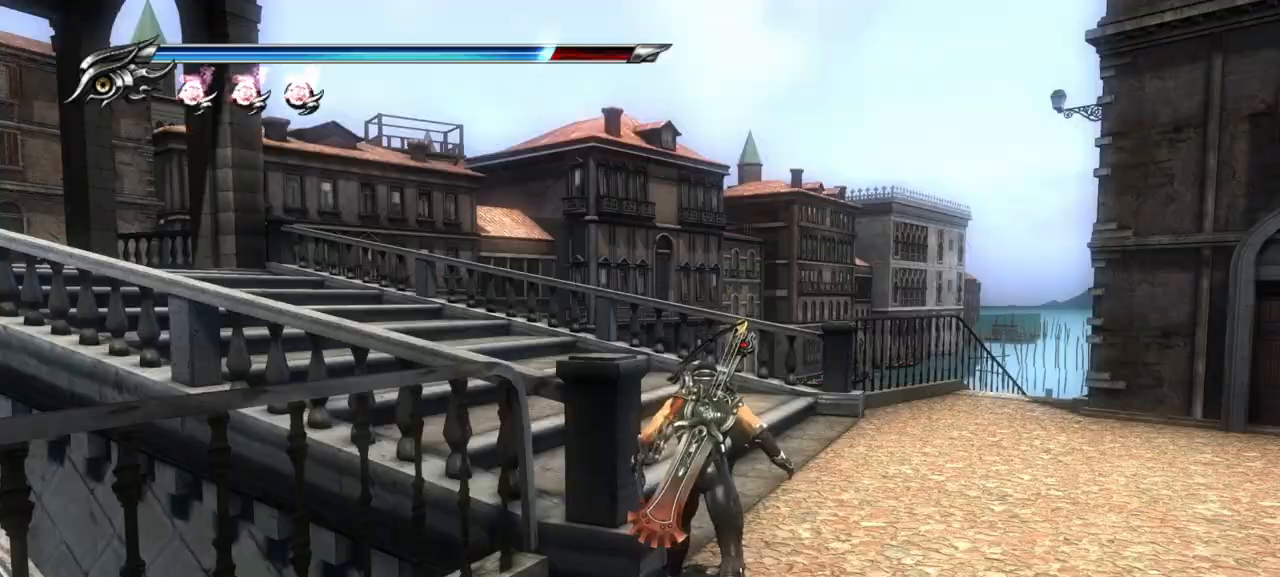
{"dt_ms": 500, "buttons": [], "left_stick": "up-left", "right_stick": "center", "events": [[33, "left_stick", "up-right"], [400, "left_stick", "up-left"]]}
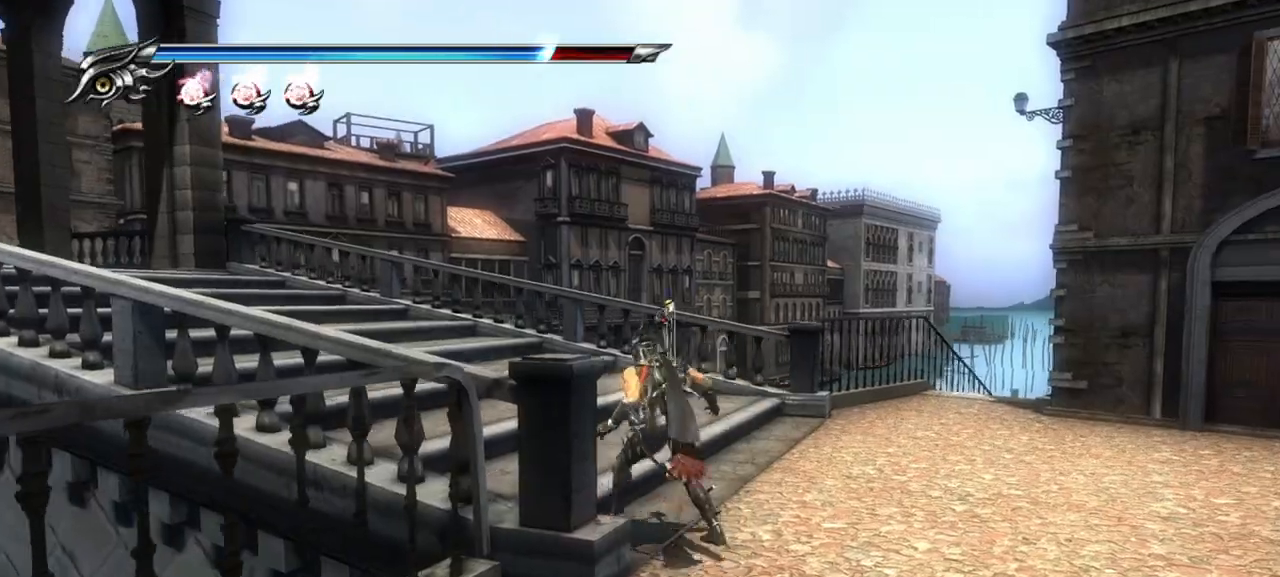
{"dt_ms": 500, "buttons": [], "left_stick": "up", "right_stick": "center", "events": [[83, "L1", "down"], [233, "CROSS", "down"], [350, "L1", "up"], [383, "CROSS", "up"], [500, "left_stick", "up"]]}
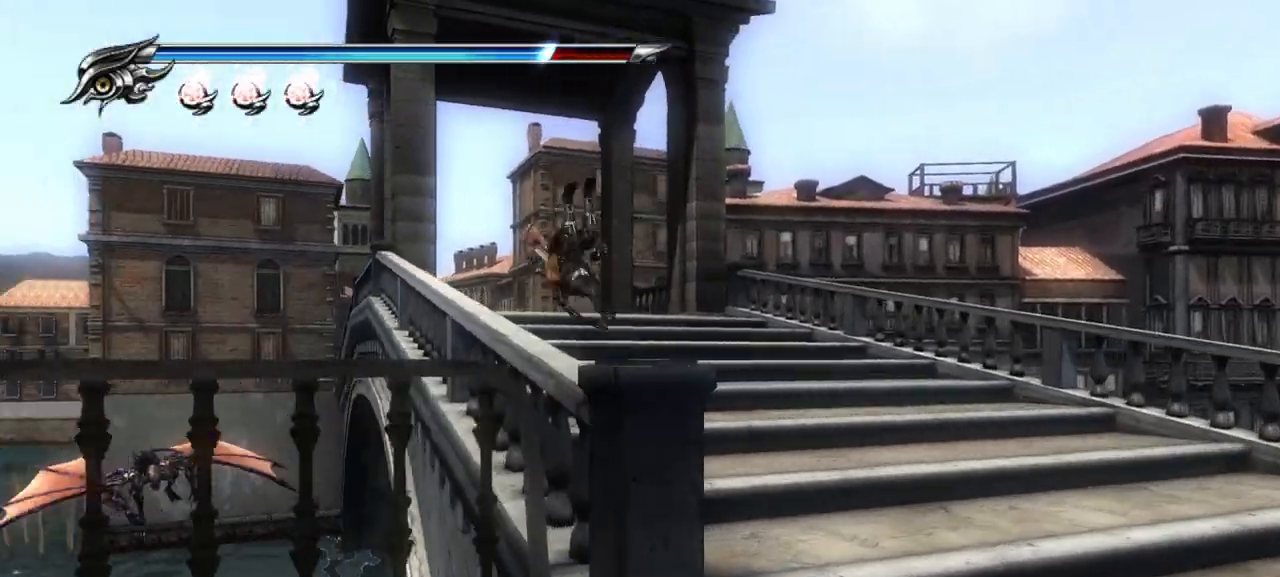
{"dt_ms": 1000, "buttons": [], "left_stick": "center", "right_stick": "center"}
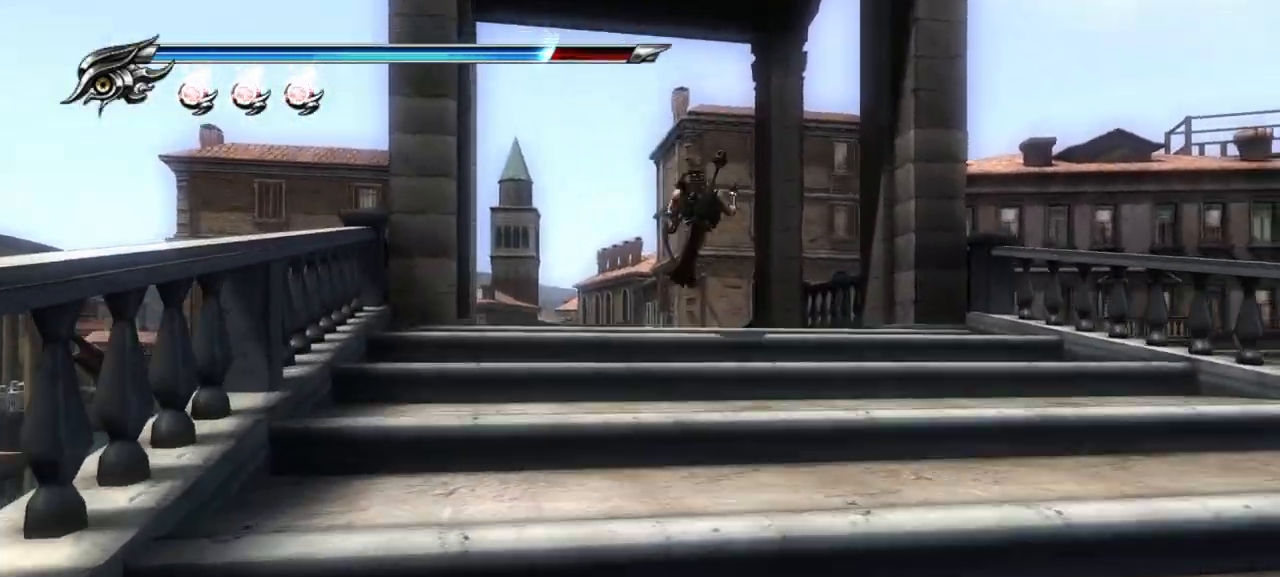
{"dt_ms": 500, "buttons": [], "left_stick": "up-left", "right_stick": "center", "events": [[167, "right_stick", "down-left"], [417, "right_stick", "center"], [450, "left_stick", "up-left"]]}
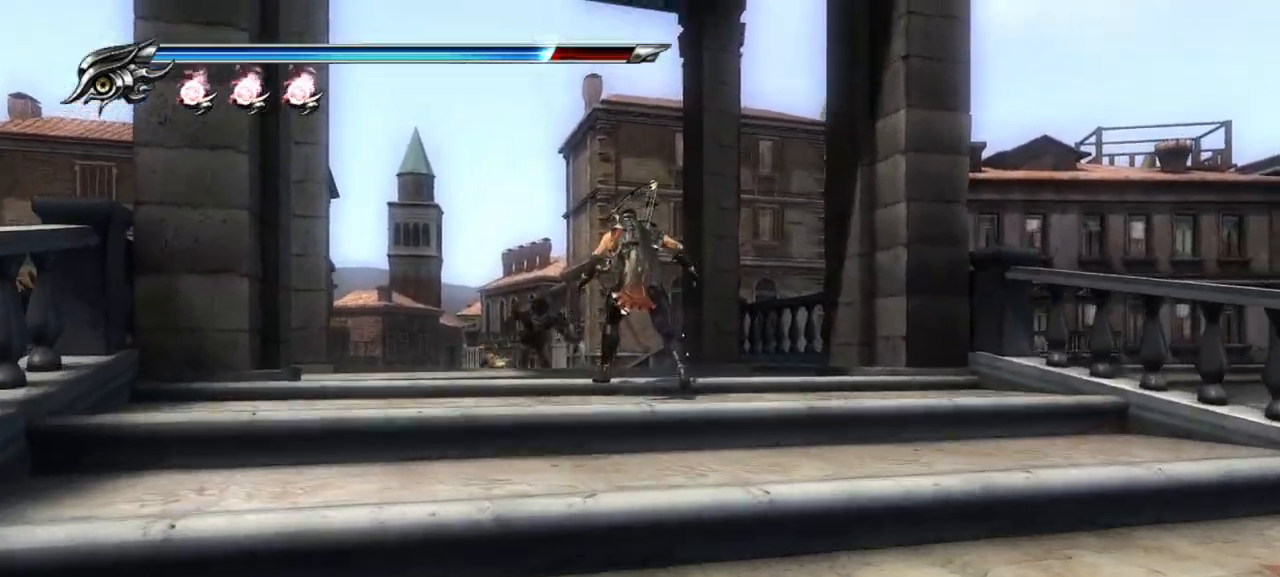
{"dt_ms": 500, "buttons": ["SQUARE"], "left_stick": "center", "right_stick": "center", "events": [[117, "L2", "down"], [117, "left_stick", "center"], [383, "L2", "up"], [417, "SQUARE", "down"]]}
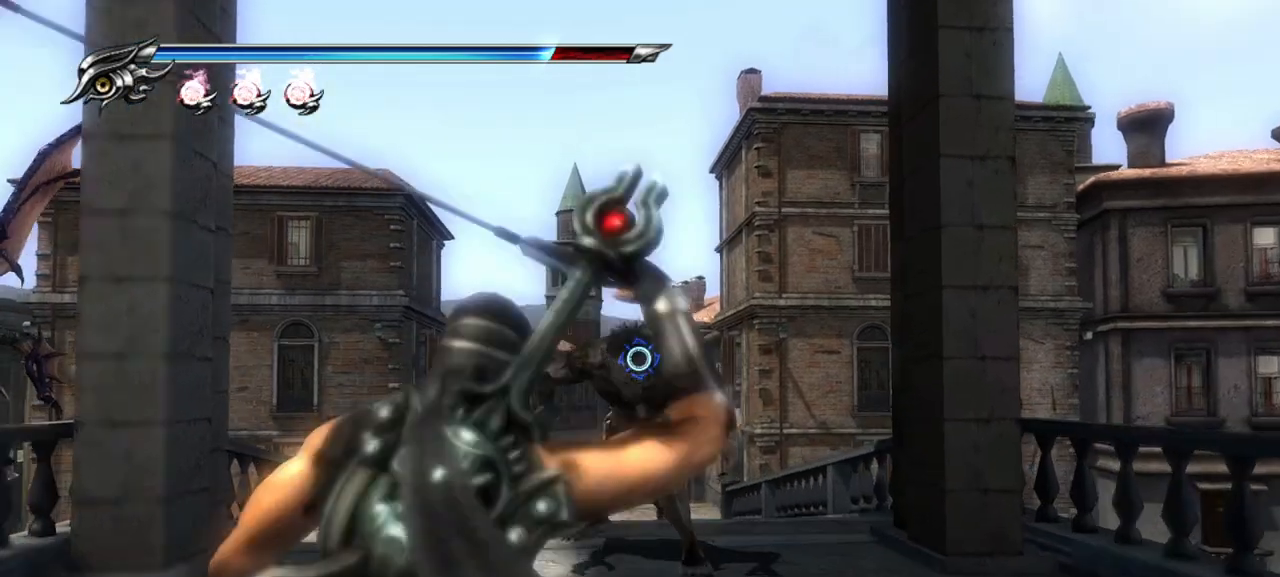
{"dt_ms": 500, "buttons": [], "left_stick": "up", "right_stick": "center", "events": [[50, "SQUARE", "up"], [83, "SQUARE", "down"], [183, "SQUARE", "up"], [250, "SQUARE", "down"], [317, "SQUARE", "up"], [400, "SQUARE", "down"], [433, "SQUARE", "up"], [483, "left_stick", "up"]]}
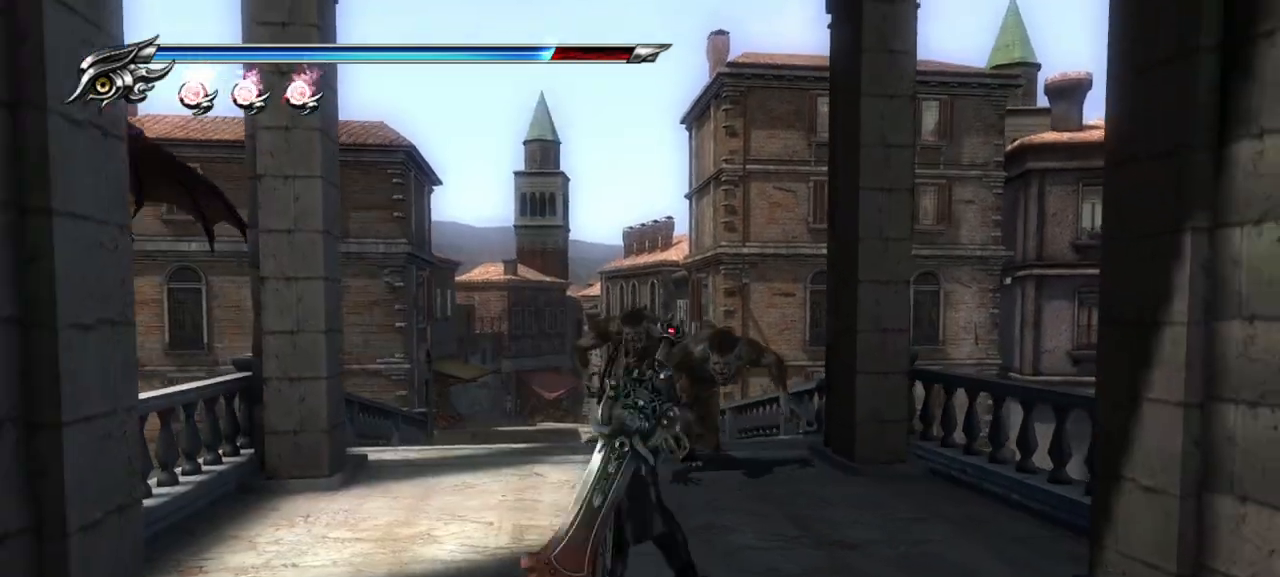
{"dt_ms": 500, "buttons": [], "left_stick": "up", "right_stick": "center", "events": [[17, "SQUARE", "down"], [67, "SQUARE", "up"], [167, "SQUARE", "down"], [217, "SQUARE", "up"], [300, "SQUARE", "down"], [367, "SQUARE", "up"], [433, "SQUARE", "down"], [483, "SQUARE", "up"]]}
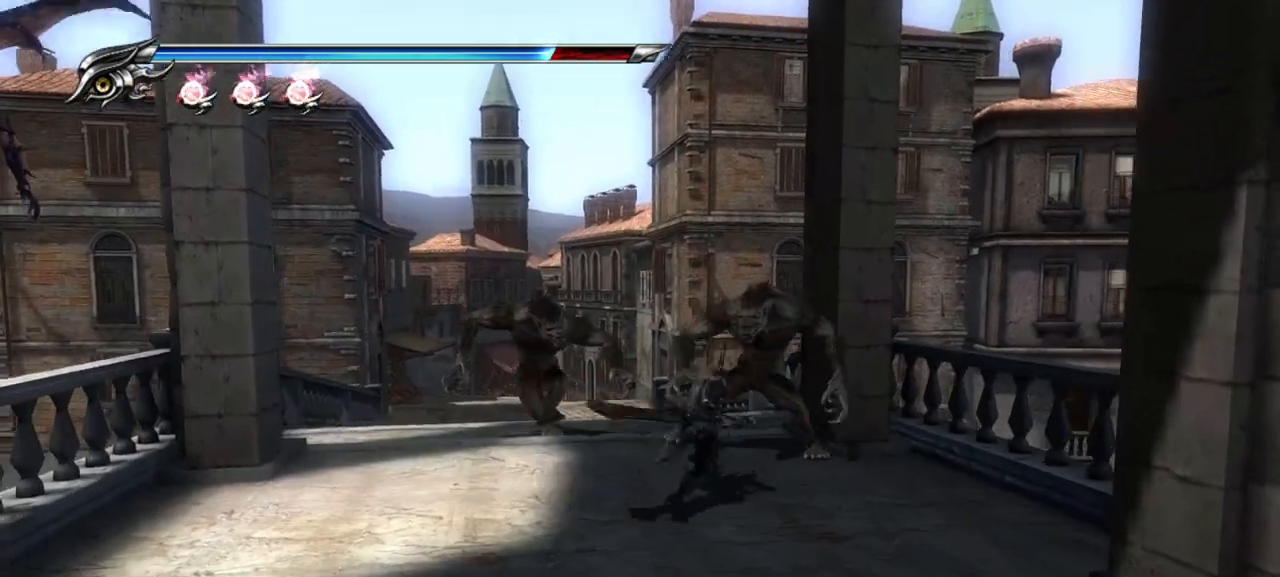
{"dt_ms": 500, "buttons": [], "left_stick": "up-left", "right_stick": "center", "events": [[83, "TRIANGLE", "down"], [150, "TRIANGLE", "up"], [233, "SQUARE", "down"], [317, "SQUARE", "up"], [367, "SQUARE", "down"], [417, "left_stick", "up-left"], [450, "SQUARE", "up"]]}
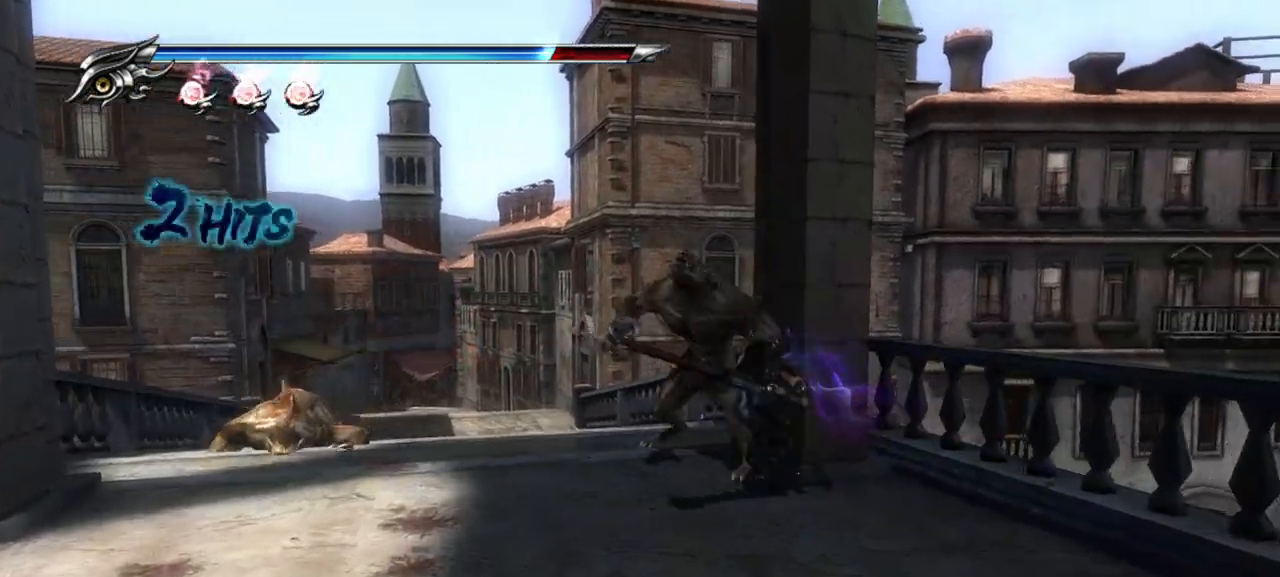
{"dt_ms": 500, "buttons": ["TRIANGLE"], "left_stick": "up-left", "right_stick": "center", "events": [[17, "SQUARE", "down"], [100, "SQUARE", "up"], [150, "SQUARE", "down"], [233, "SQUARE", "up"], [417, "TRIANGLE", "down"]]}
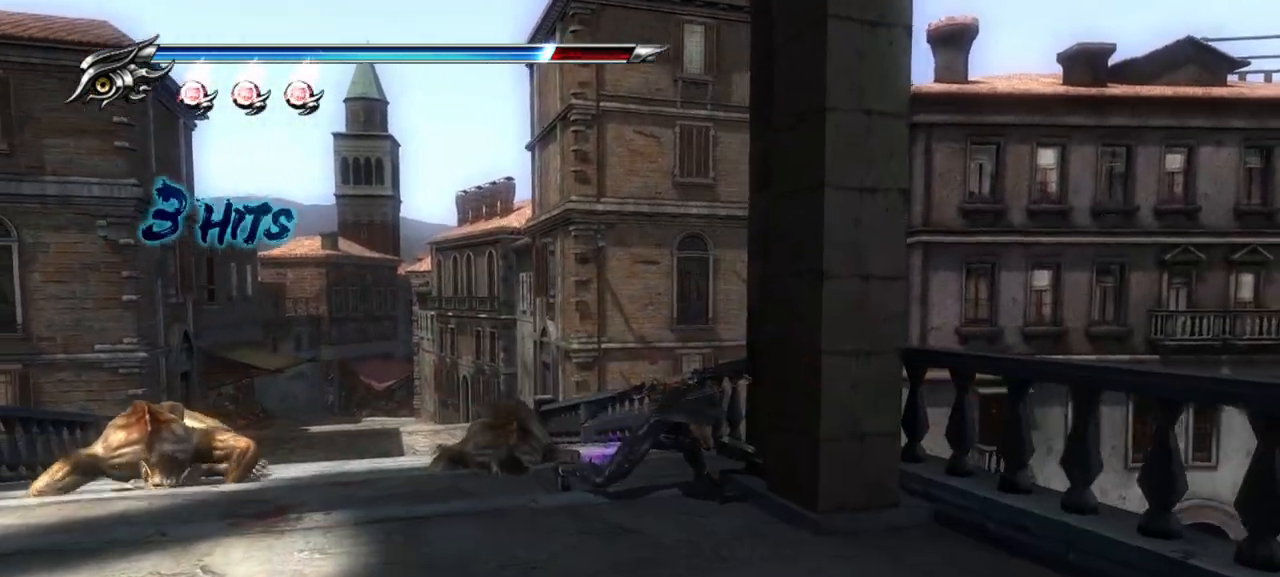
{"dt_ms": 500, "buttons": ["TRIANGLE"], "left_stick": "up-left", "right_stick": "center", "events": [[33, "TRIANGLE", "up"], [100, "TRIANGLE", "down"], [117, "TRIANGLE", "up"], [200, "TRIANGLE", "down"], [283, "TRIANGLE", "up"], [350, "TRIANGLE", "down"]]}
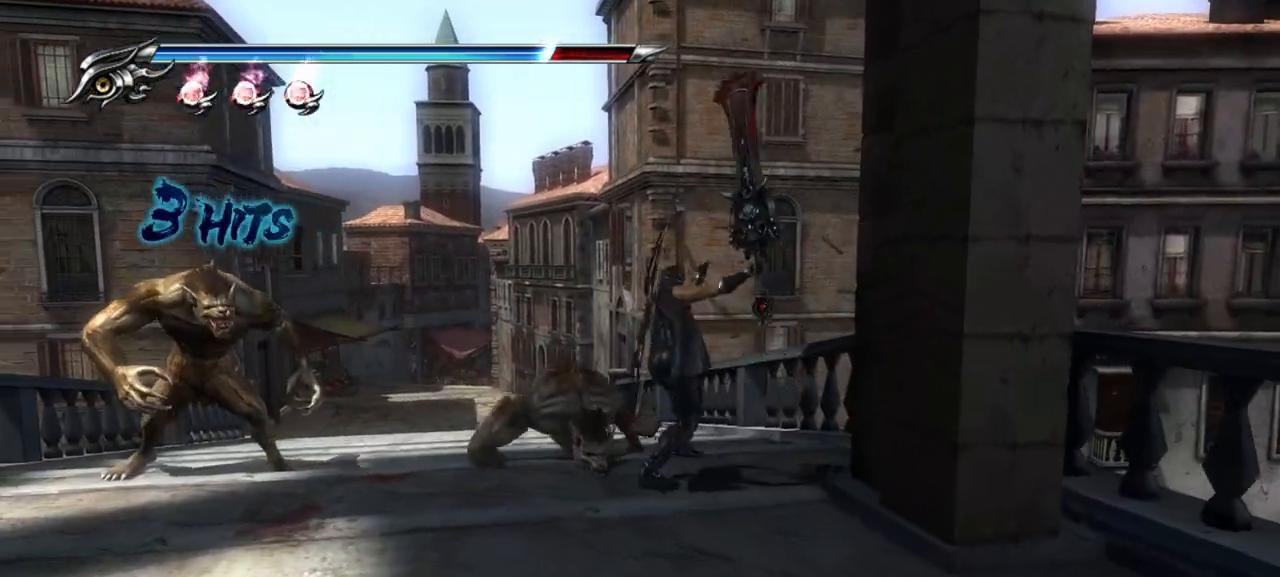
{"dt_ms": 500, "buttons": ["TRIANGLE"], "left_stick": "up-left", "right_stick": "center", "events": [[117, "TRIANGLE", "up"], [133, "TRIANGLE", "down"], [233, "TRIANGLE", "up"], [300, "TRIANGLE", "down"], [350, "TRIANGLE", "up"], [433, "TRIANGLE", "down"]]}
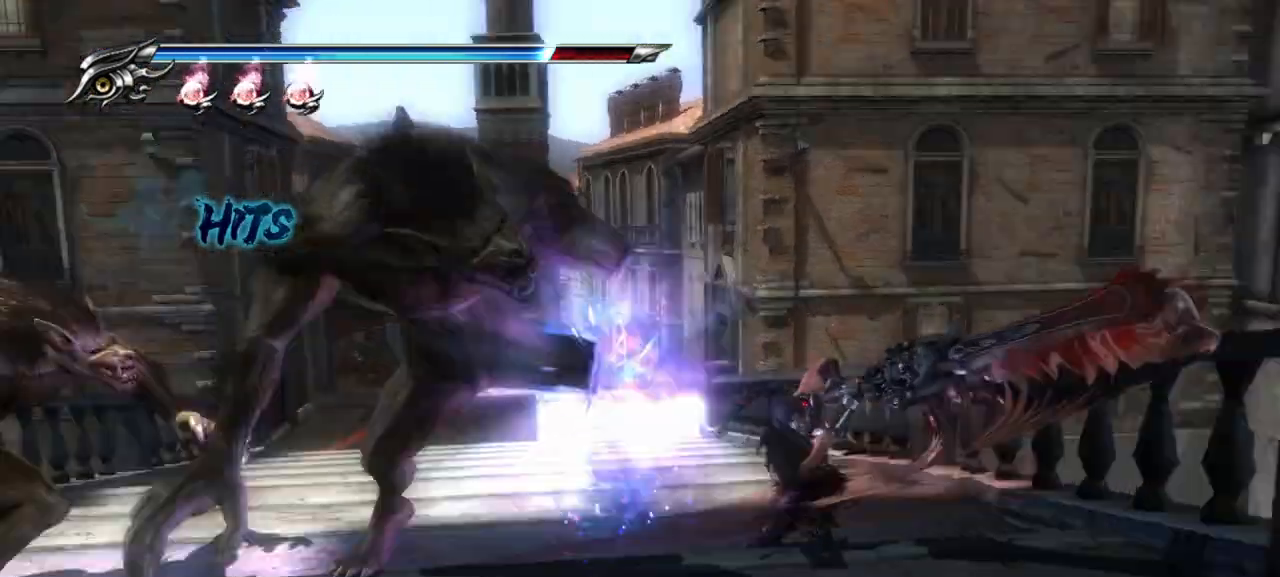
{"dt_ms": 500, "buttons": [], "left_stick": "up-left", "right_stick": "center", "events": [[17, "TRIANGLE", "up"], [150, "SQUARE", "down"], [233, "SQUARE", "up"], [350, "SQUARE", "down"], [417, "SQUARE", "up"]]}
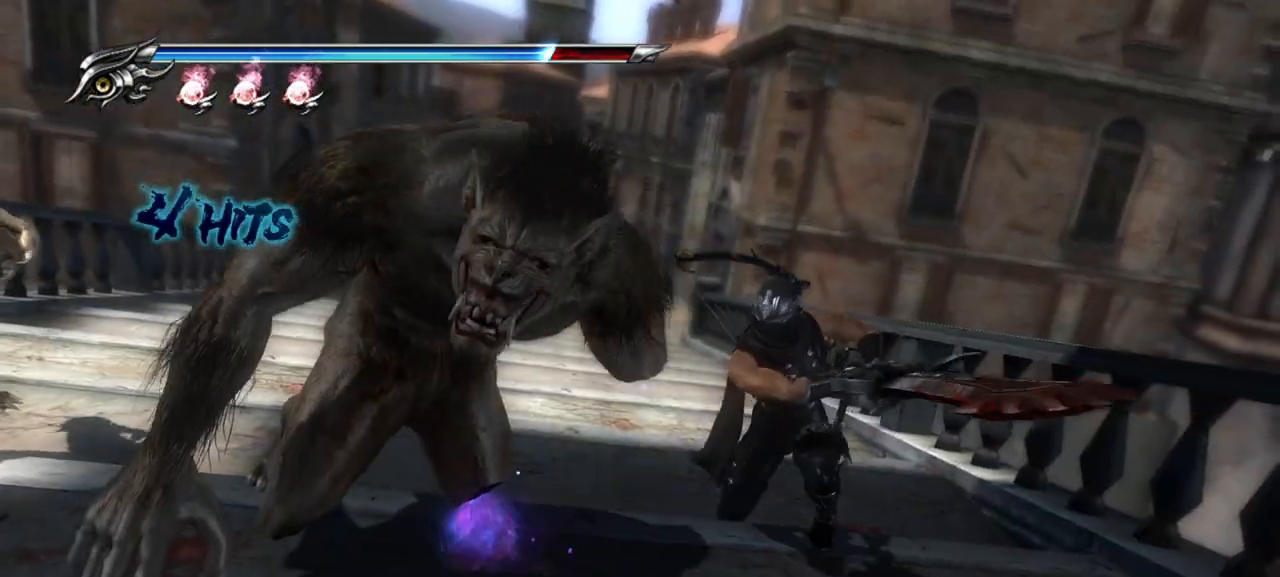
{"dt_ms": 500, "buttons": [], "left_stick": "up-left", "right_stick": "center", "events": [[17, "SQUARE", "down"], [100, "SQUARE", "up"]]}
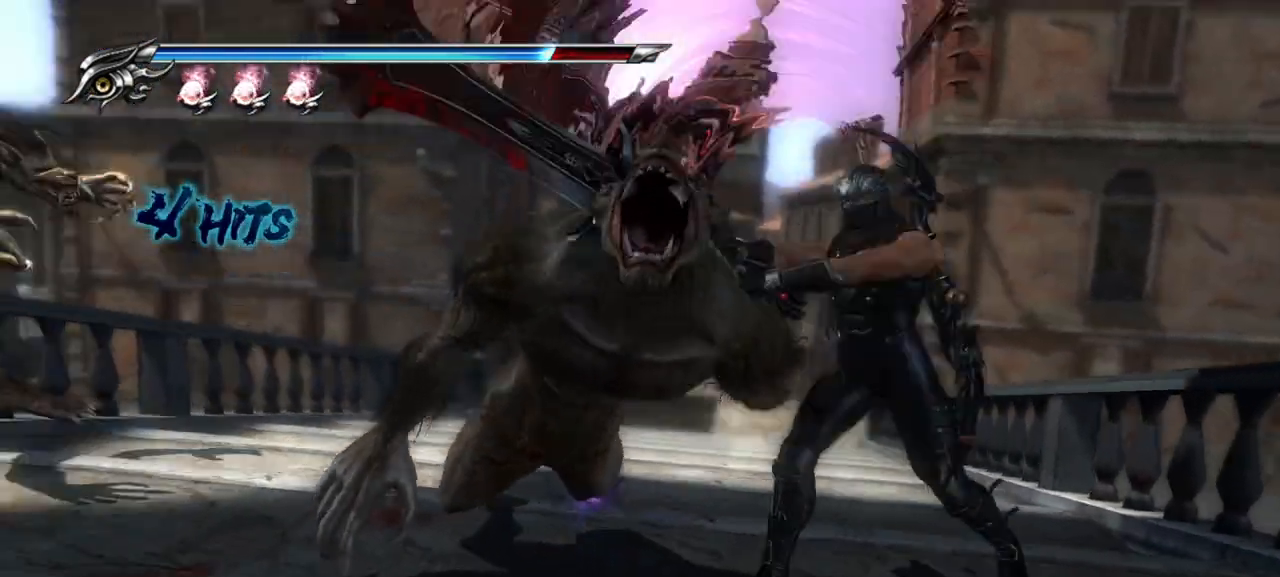
{"dt_ms": 500, "buttons": ["L1"], "left_stick": "up-left", "right_stick": "center", "events": [[400, "L1", "down"]]}
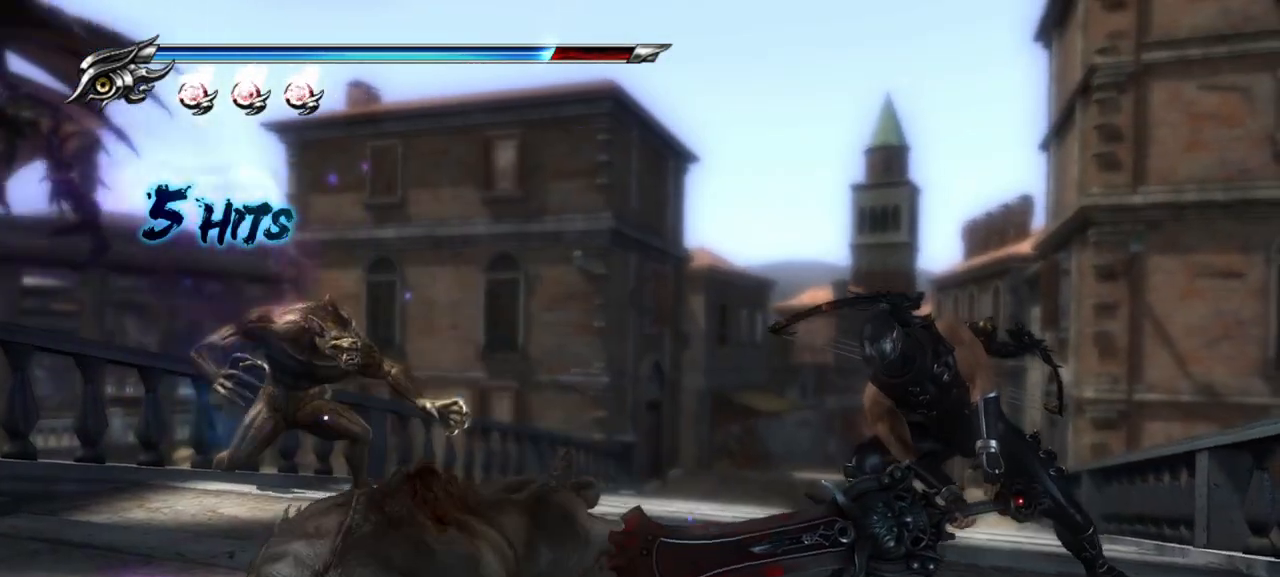
{"dt_ms": 500, "buttons": [], "left_stick": "up-left", "right_stick": "center", "events": [[250, "L1", "up"]]}
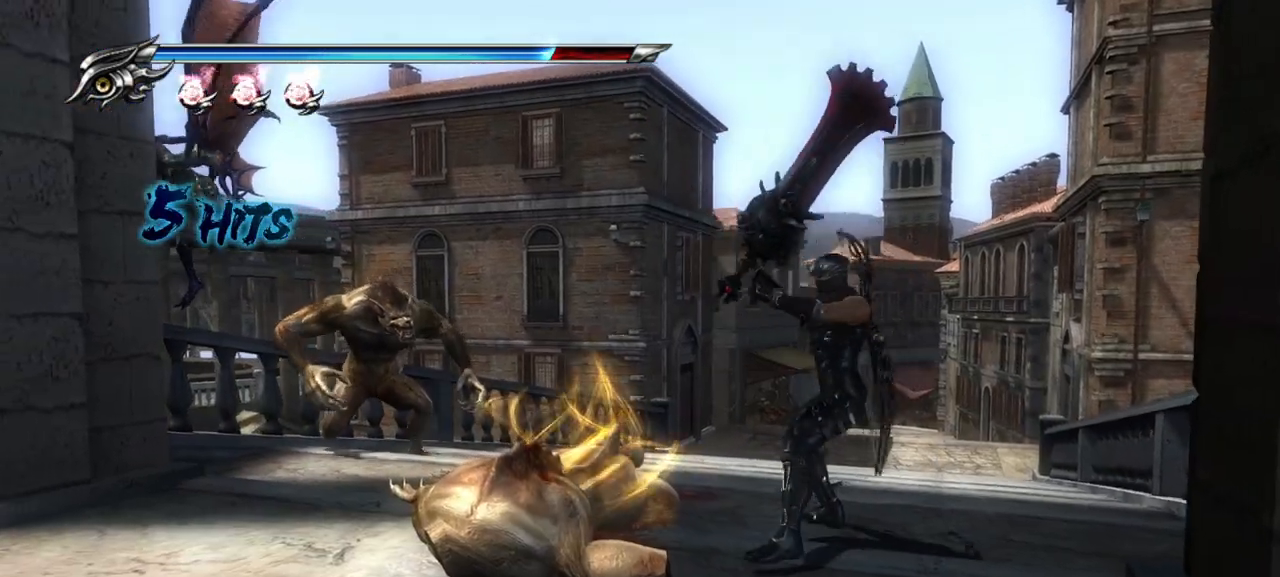
{"dt_ms": 500, "buttons": ["R2"], "left_stick": "center", "right_stick": "center", "events": [[233, "left_stick", "center"], [267, "R2", "down"]]}
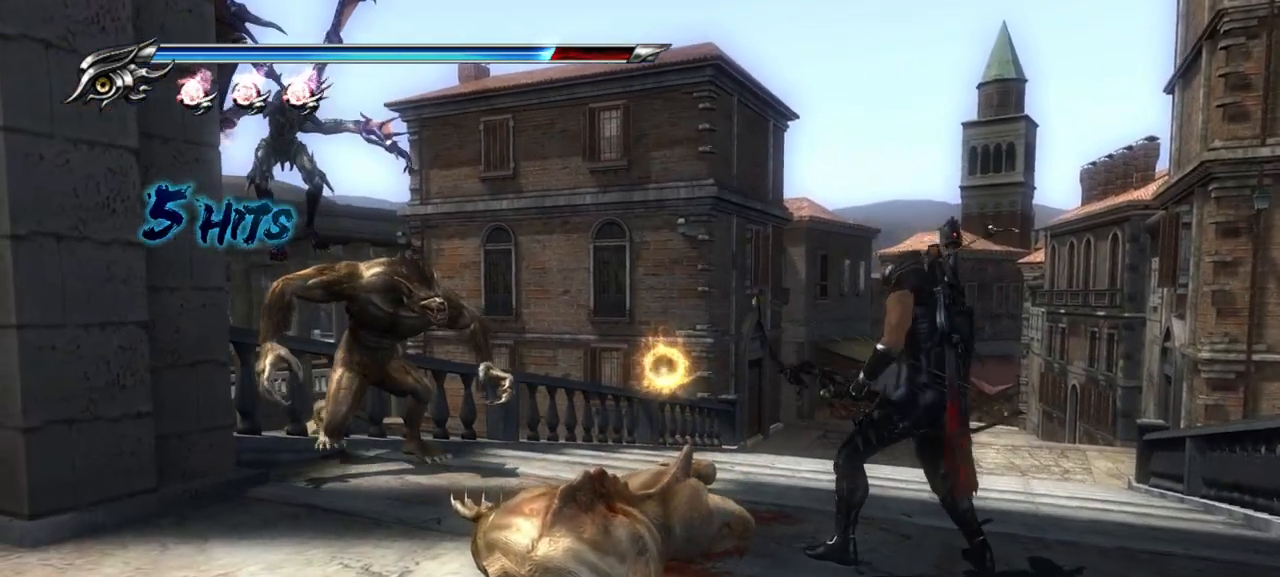
{"dt_ms": 500, "buttons": [], "left_stick": "center", "right_stick": "center", "events": [[467, "R2", "up"]]}
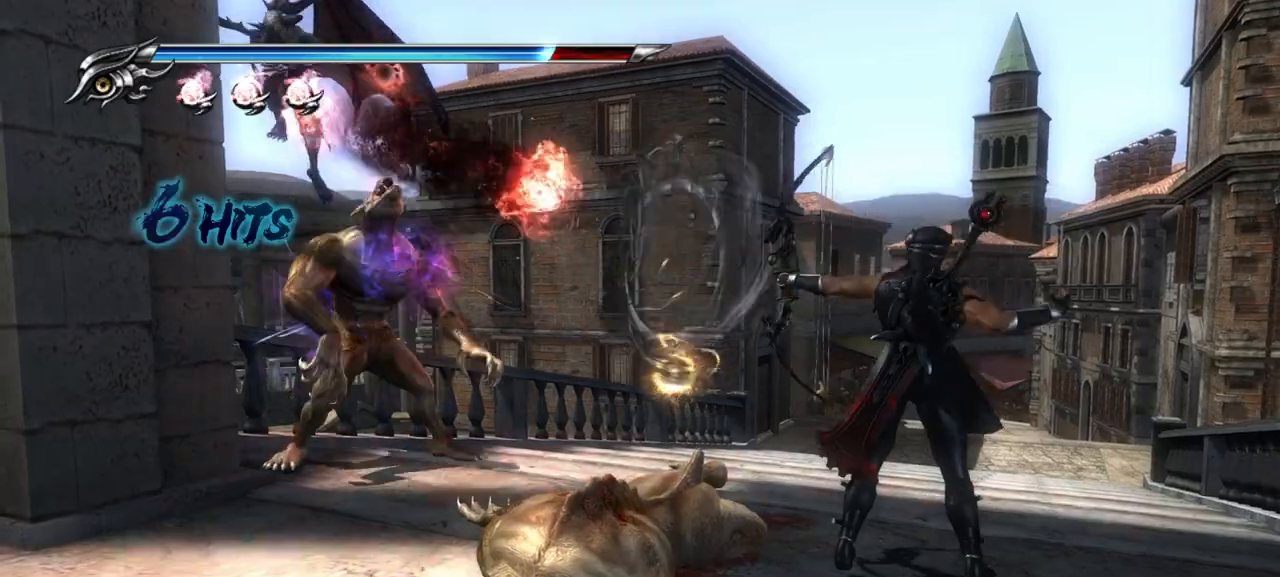
{"dt_ms": 500, "buttons": ["L1"], "left_stick": "up-left", "right_stick": "center", "events": [[333, "left_stick", "up-left"], [417, "L1", "down"]]}
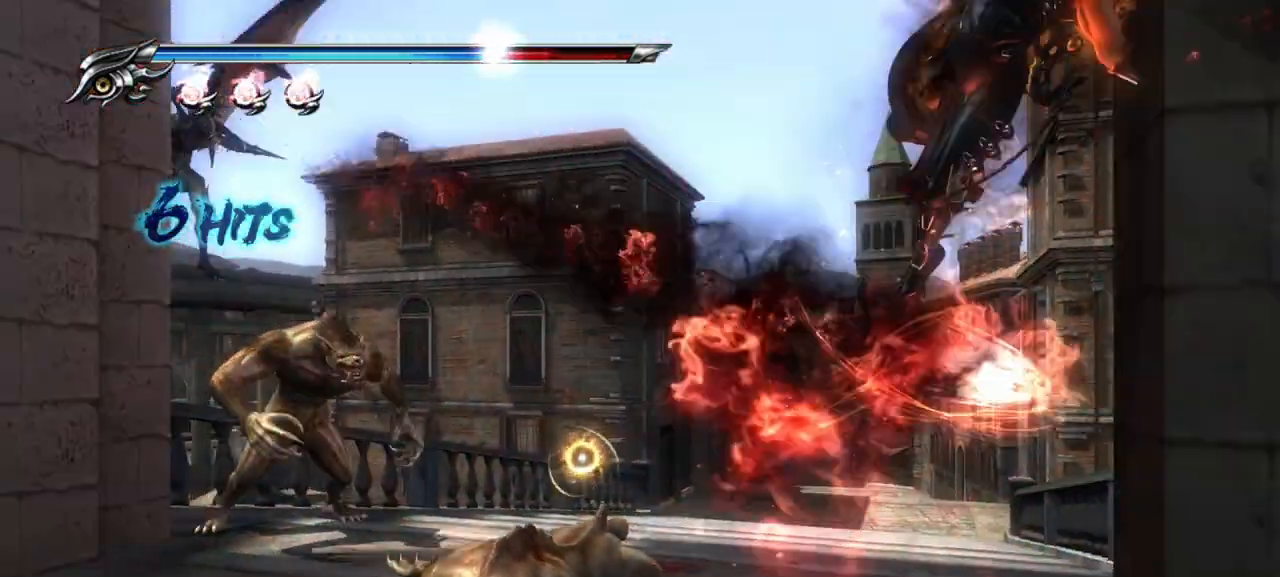
{"dt_ms": 500, "buttons": ["L1"], "left_stick": "center", "right_stick": "center", "events": [[350, "left_stick", "center"]]}
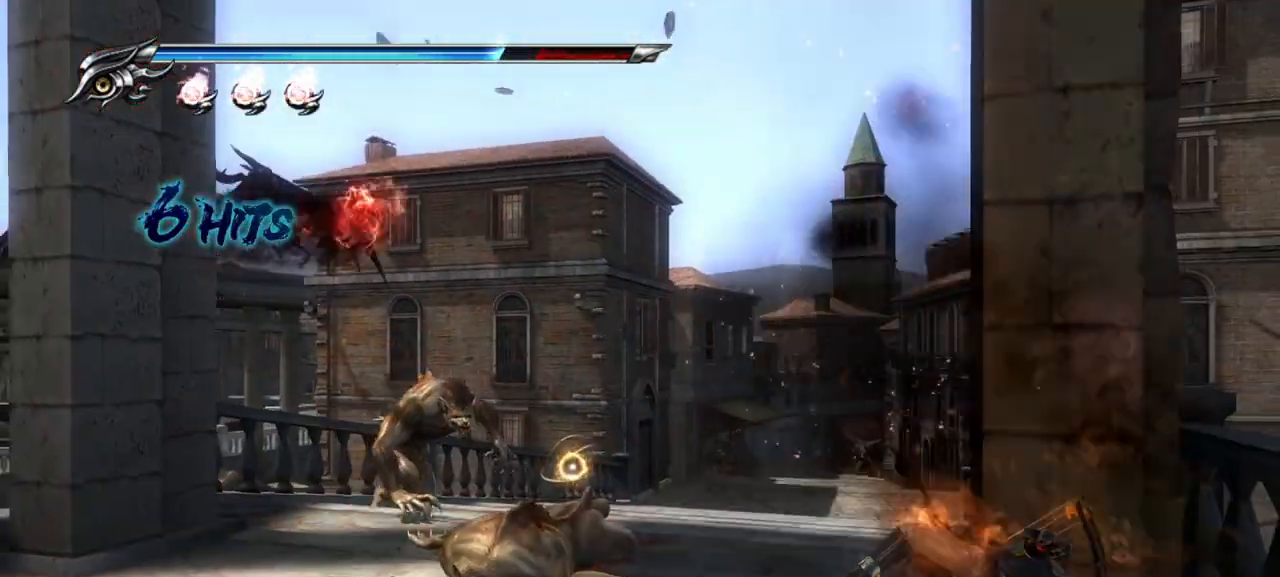
{"dt_ms": 500, "buttons": ["L1"], "left_stick": "up-left", "right_stick": "center", "events": [[433, "left_stick", "up-left"]]}
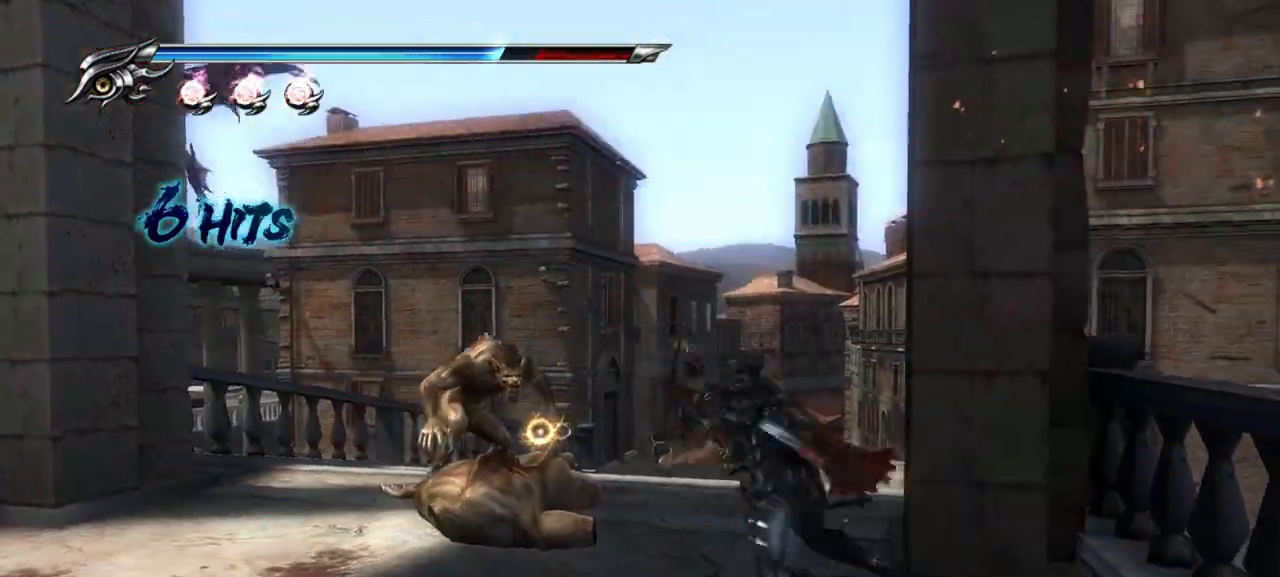
{"dt_ms": 500, "buttons": [], "left_stick": "up", "right_stick": "center", "events": [[150, "L1", "up"], [250, "SQUARE", "down"], [333, "left_stick", "up"], [350, "SQUARE", "up"]]}
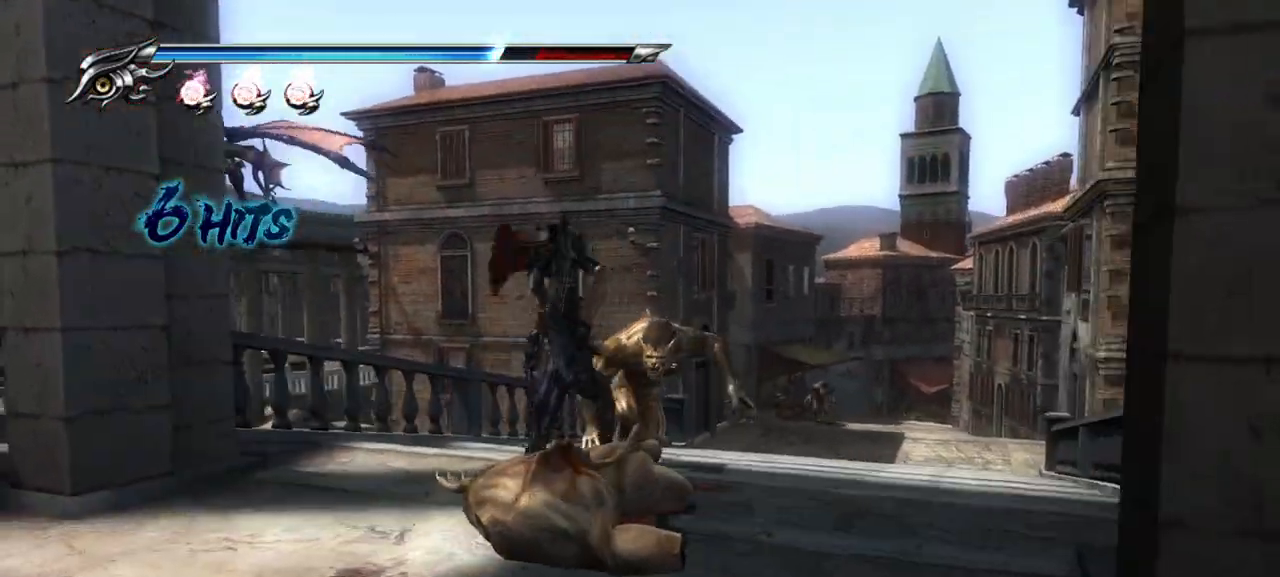
{"dt_ms": 500, "buttons": ["TRIANGLE"], "left_stick": "up", "right_stick": "center", "events": [[17, "TRIANGLE", "down"], [133, "TRIANGLE", "up"], [217, "TRIANGLE", "down"], [367, "TRIANGLE", "up"], [400, "TRIANGLE", "down"], [467, "TRIANGLE", "up"], [500, "TRIANGLE", "down"]]}
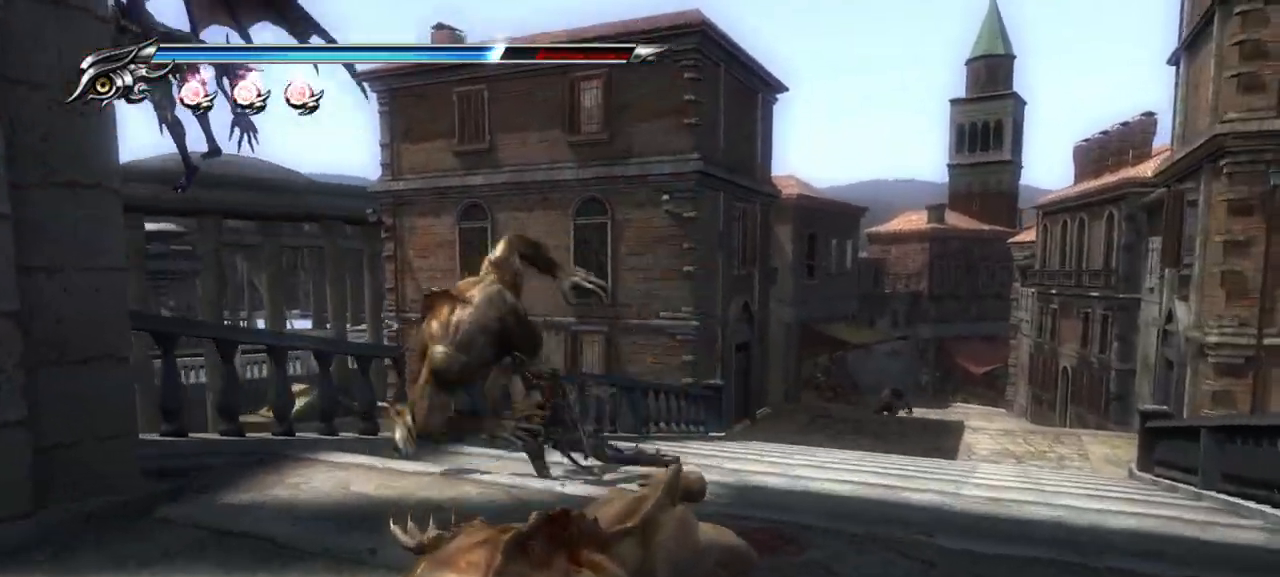
{"dt_ms": 500, "buttons": ["TRIANGLE"], "left_stick": "up", "right_stick": "center", "events": [[100, "TRIANGLE", "up"], [150, "TRIANGLE", "down"], [217, "TRIANGLE", "up"], [300, "TRIANGLE", "down"], [367, "TRIANGLE", "up"], [433, "TRIANGLE", "down"]]}
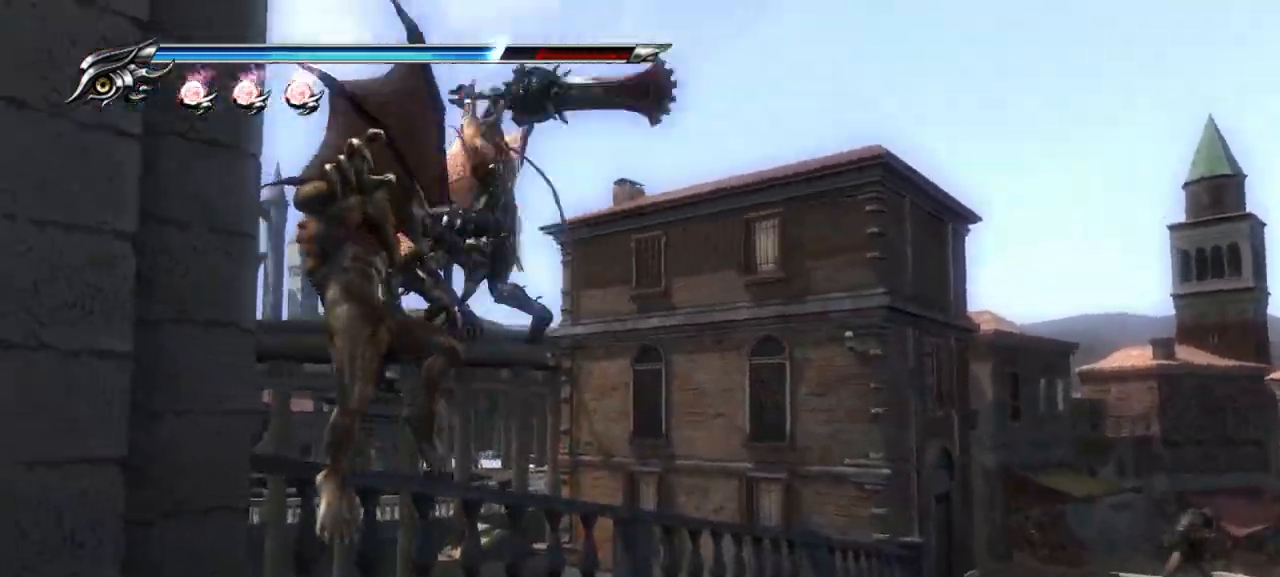
{"dt_ms": 500, "buttons": ["TRIANGLE"], "left_stick": "center", "right_stick": "center", "events": [[17, "TRIANGLE", "up"], [67, "TRIANGLE", "down"], [117, "left_stick", "up-left"], [133, "TRIANGLE", "up"], [217, "TRIANGLE", "down"], [267, "TRIANGLE", "up"], [300, "left_stick", "center"], [350, "TRIANGLE", "down"], [400, "TRIANGLE", "up"], [450, "TRIANGLE", "down"]]}